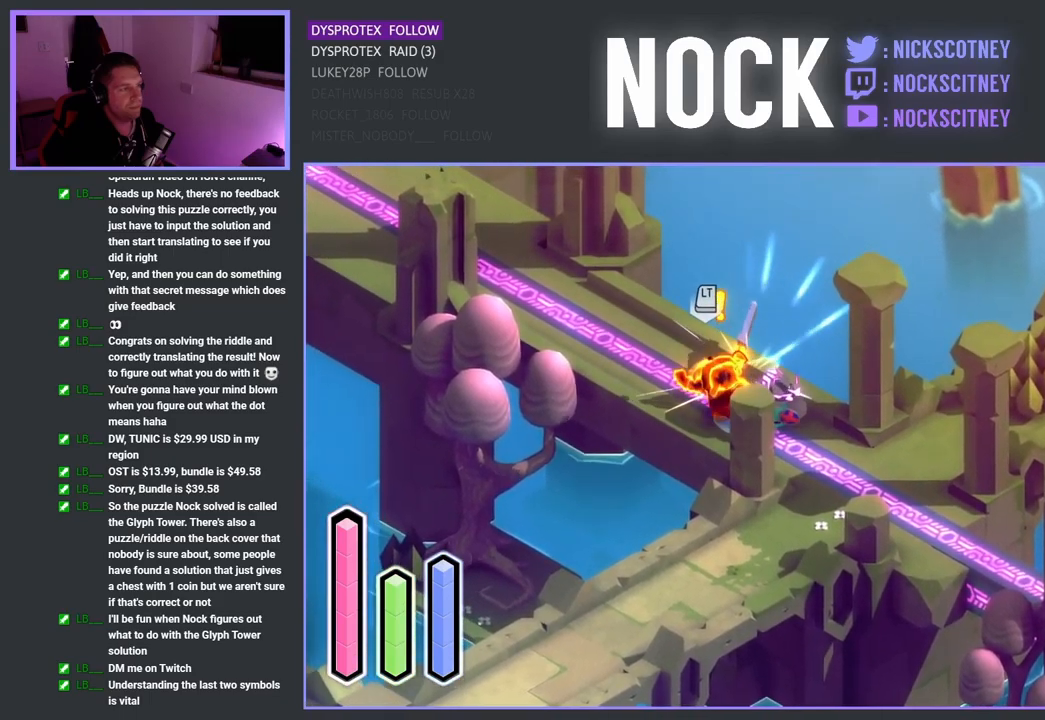
Gameplay with a controller (PlayStation layout); each line is a JSON object with the inputs held at the frame after it. "events" lists button and stick changes between this image and that frame as [ms after this image, input, new state], when the widget could be followed in between.
{"buttons": ["SQUARE"], "left_stick": "up-left", "right_stick": "center", "events": [[300, "SQUARE", "up"], [383, "SQUARE", "down"]]}
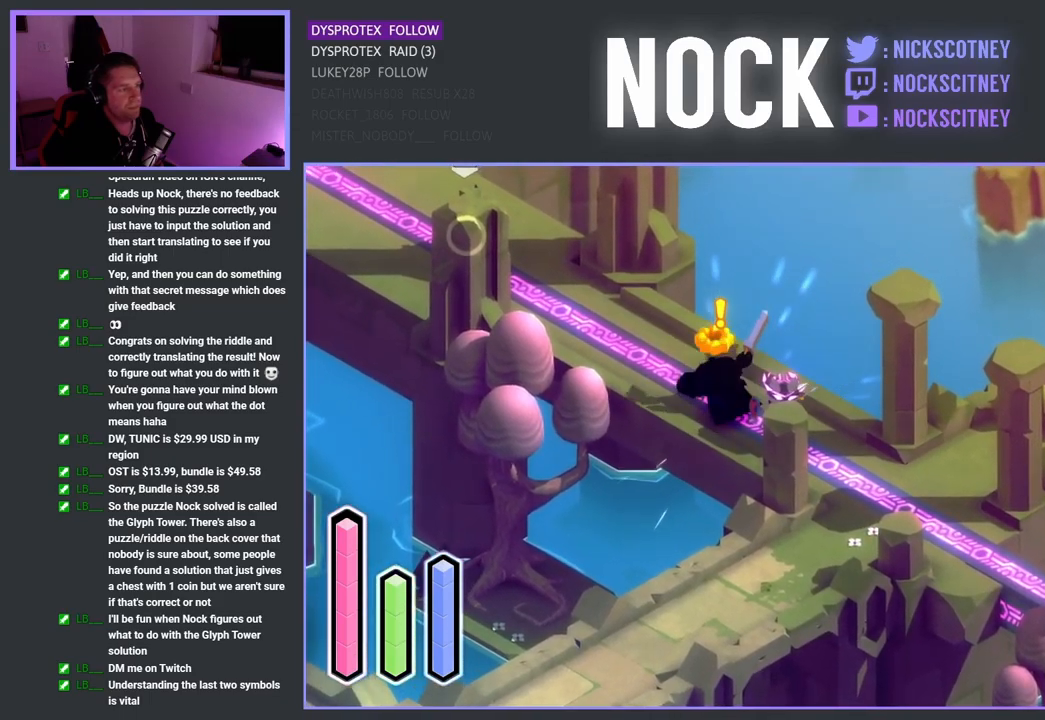
{"buttons": ["SQUARE"], "left_stick": "up-left", "right_stick": "center", "events": [[83, "SQUARE", "up"], [183, "SQUARE", "down"], [300, "SQUARE", "up"], [350, "SQUARE", "down"]]}
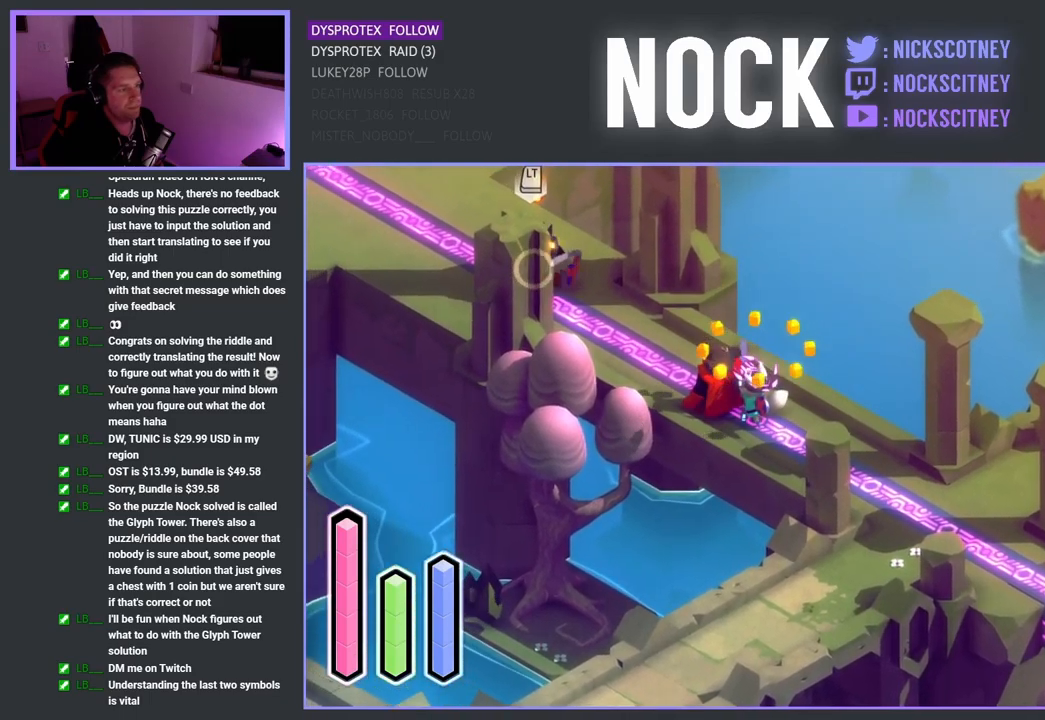
{"buttons": [], "left_stick": "up-left", "right_stick": "center", "events": [[17, "SQUARE", "up"]]}
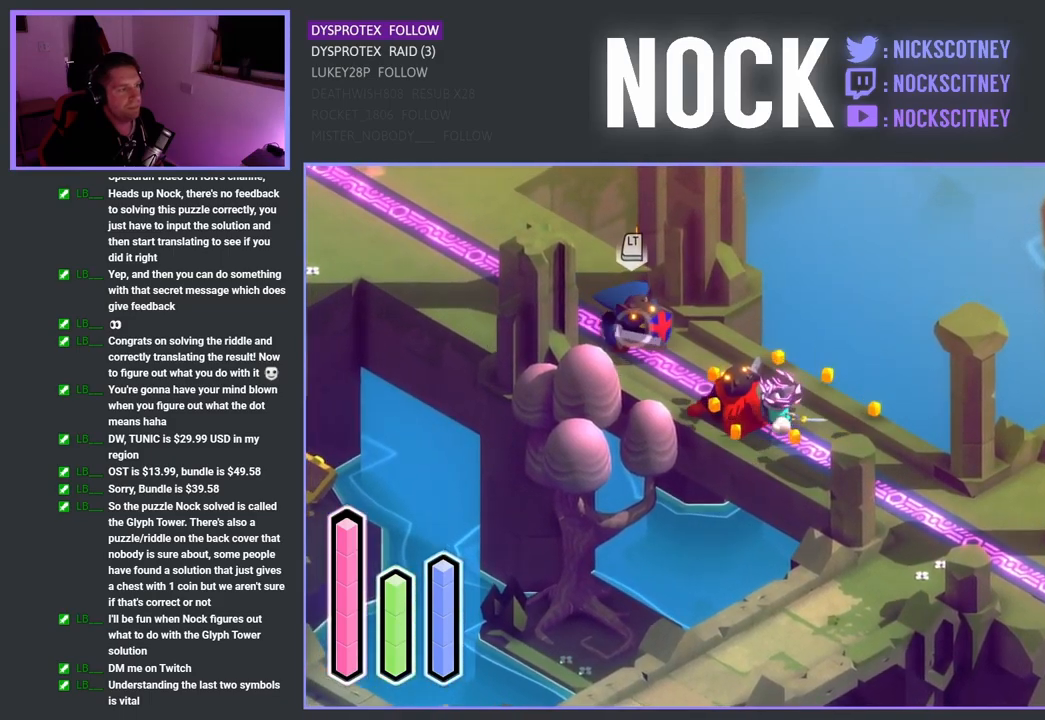
{"buttons": [], "left_stick": "up-left", "right_stick": "center", "events": []}
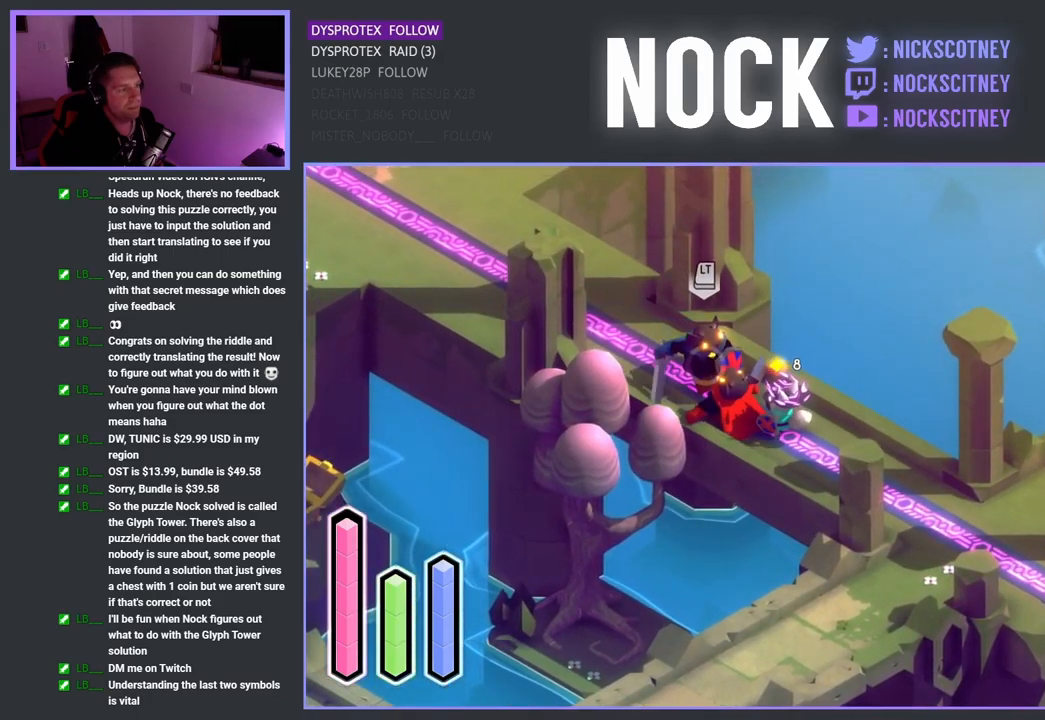
{"buttons": [], "left_stick": "down-right", "right_stick": "center", "events": [[17, "left_stick", "center"], [367, "left_stick", "down-right"]]}
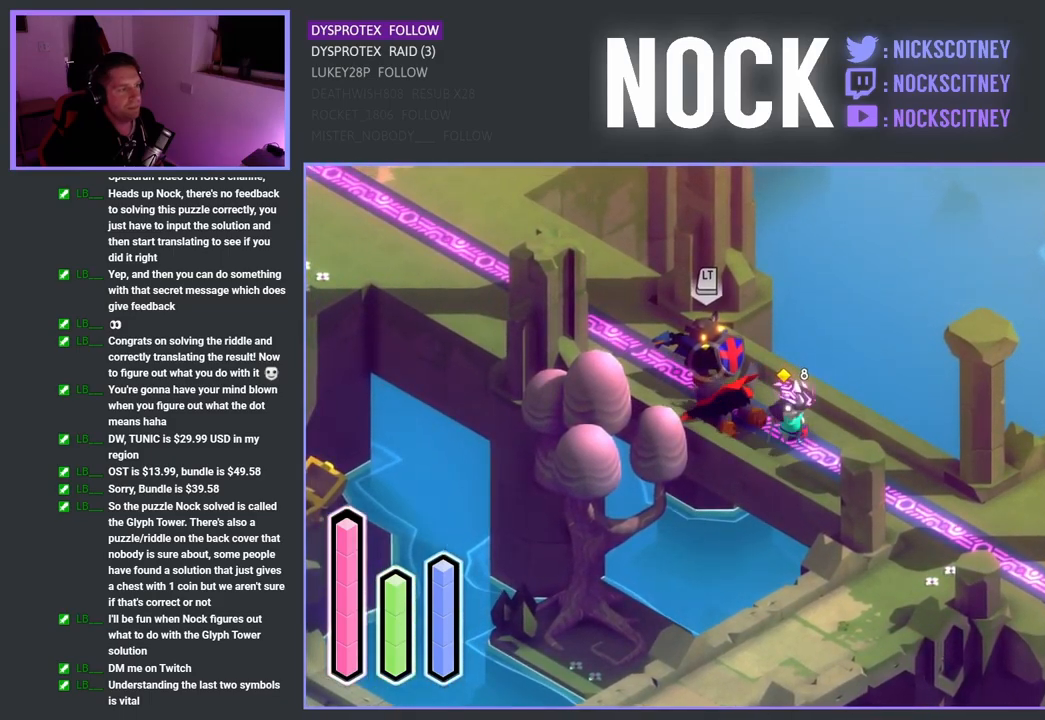
{"buttons": [], "left_stick": "up-left", "right_stick": "center", "events": [[300, "left_stick", "center"], [350, "left_stick", "up-left"]]}
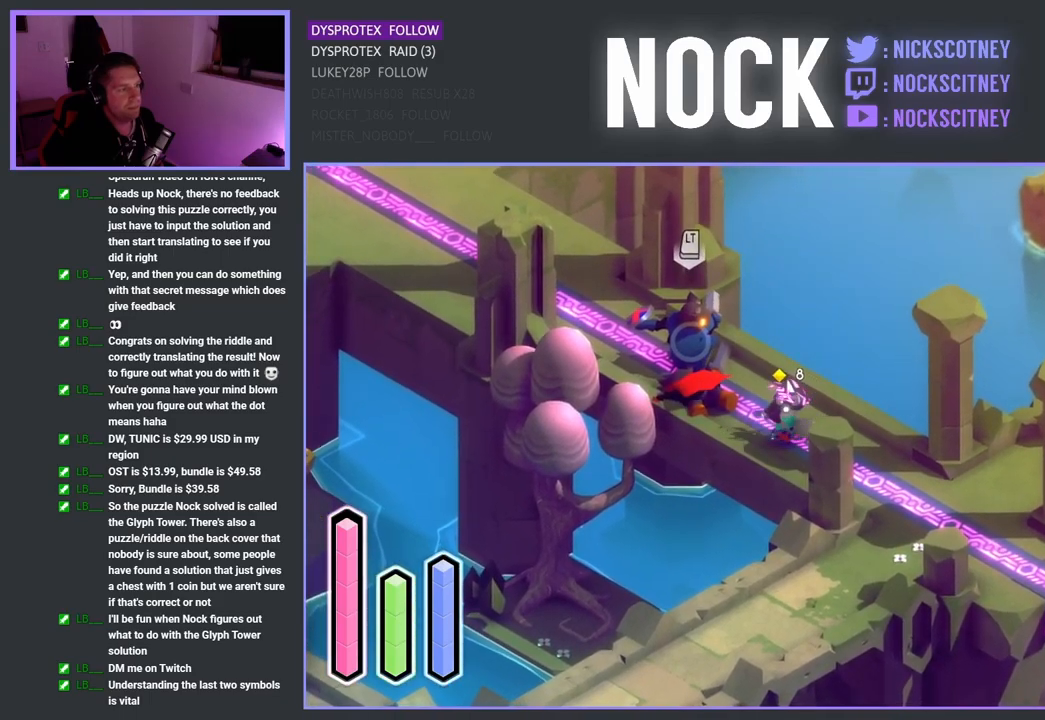
{"buttons": [], "left_stick": "up-left", "right_stick": "center", "events": [[300, "SQUARE", "down"], [467, "SQUARE", "up"]]}
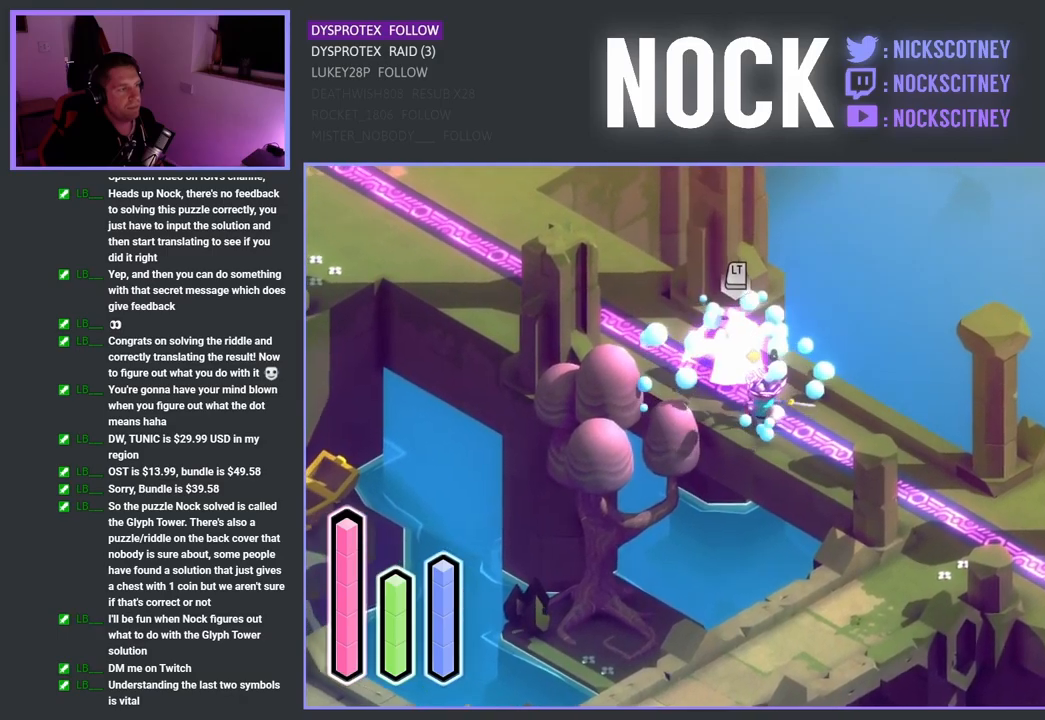
{"buttons": ["SQUARE"], "left_stick": "up-left", "right_stick": "center", "events": [[17, "SQUARE", "down"], [150, "SQUARE", "up"], [234, "SQUARE", "down"], [400, "SQUARE", "up"], [467, "SQUARE", "down"]]}
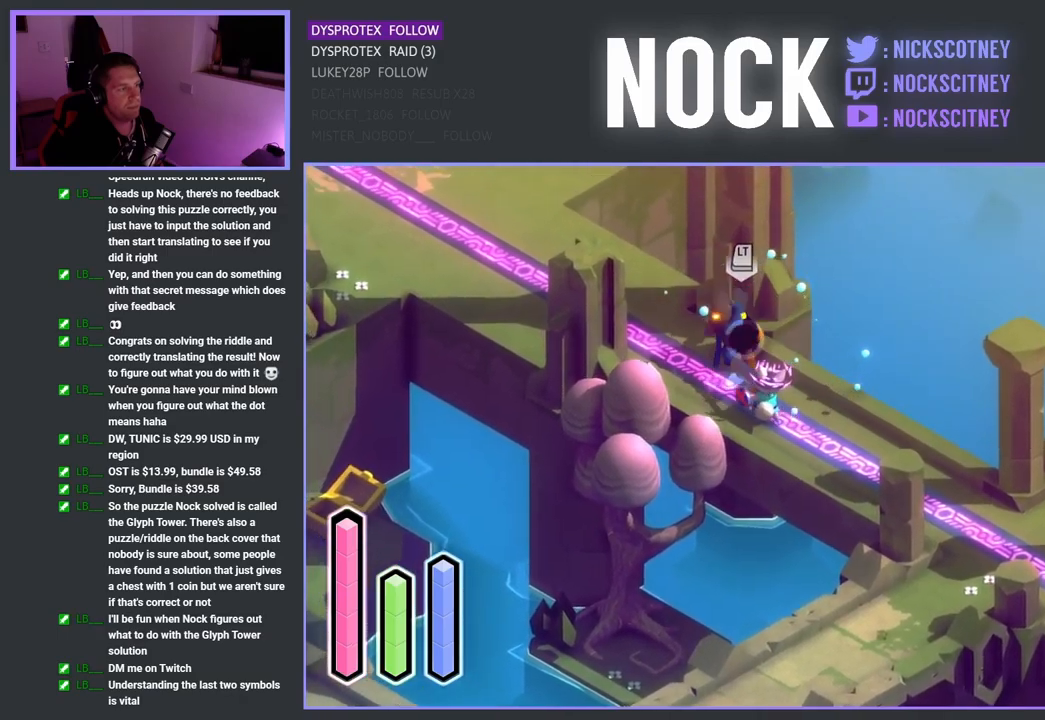
{"buttons": [], "left_stick": "center", "right_stick": "center", "events": [[117, "SQUARE", "up"], [467, "left_stick", "center"]]}
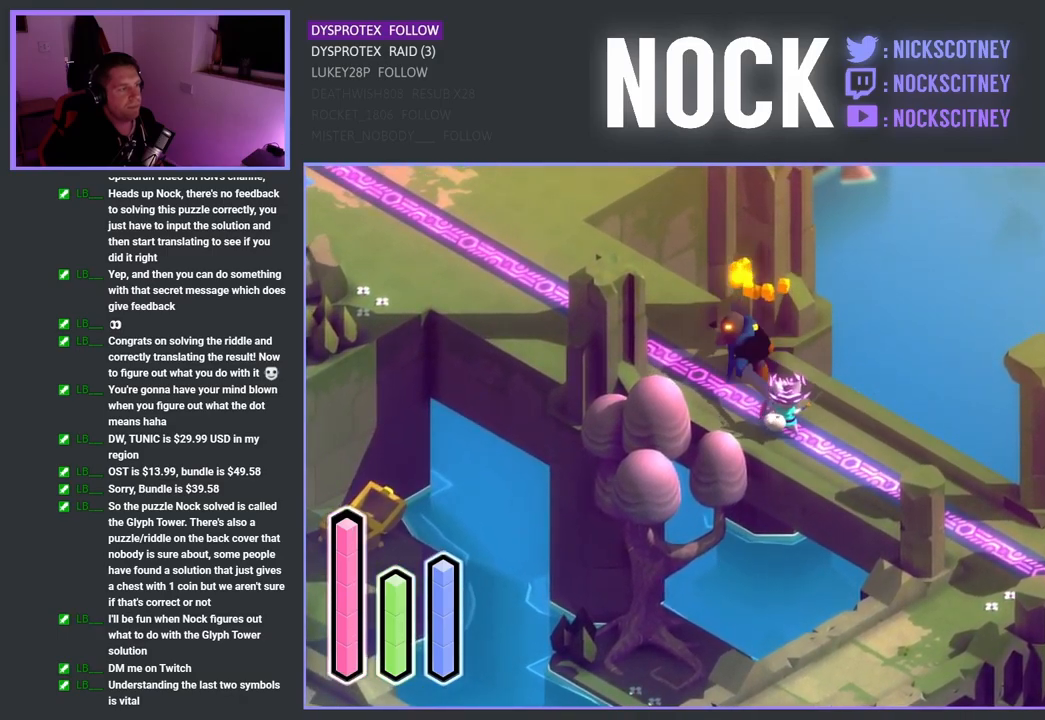
{"buttons": [], "left_stick": "up-left", "right_stick": "center", "events": [[267, "left_stick", "up-left"]]}
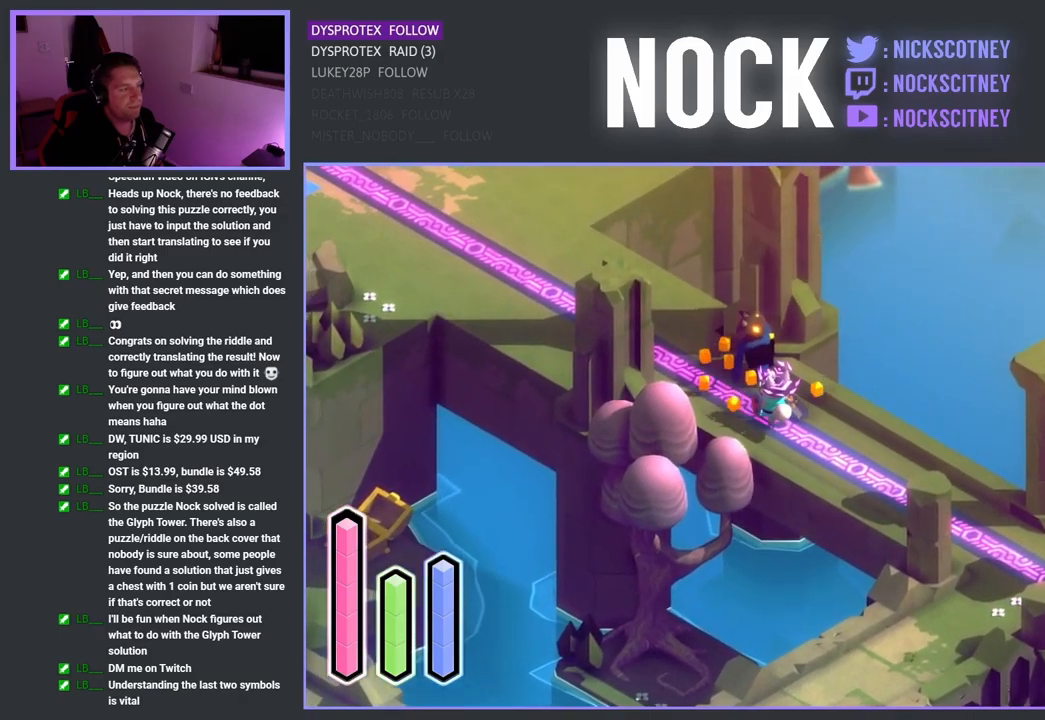
{"buttons": ["CROSS"], "left_stick": "down-right", "right_stick": "center", "events": [[200, "left_stick", "center"], [350, "left_stick", "down-right"], [484, "CROSS", "down"]]}
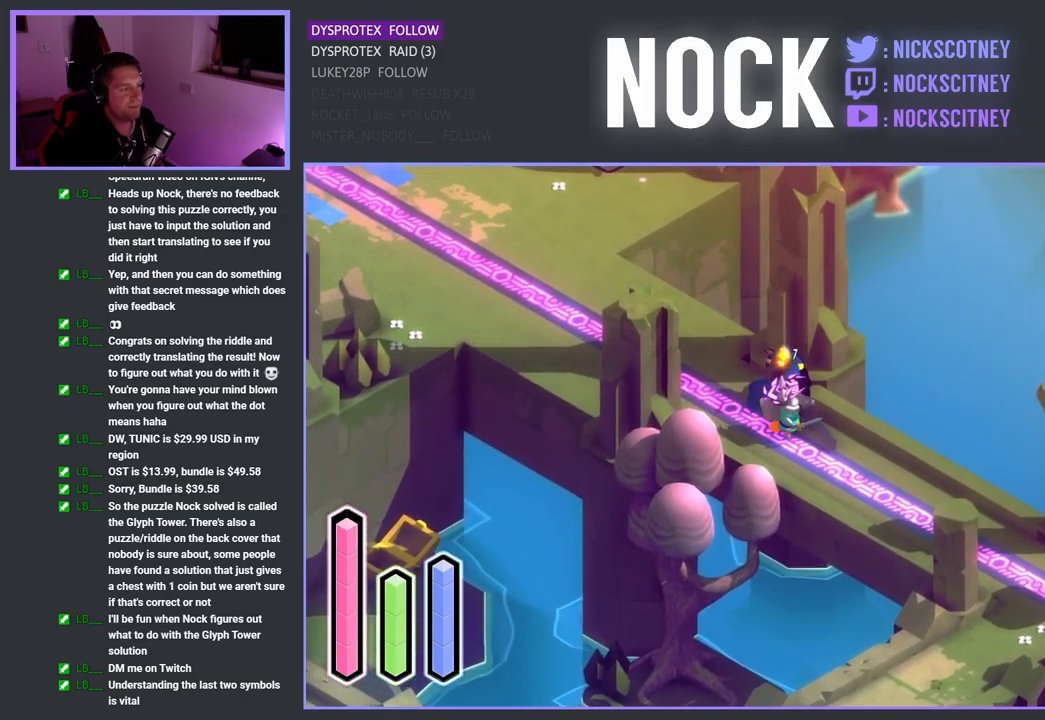
{"buttons": [], "left_stick": "down-right", "right_stick": "center", "events": [[150, "CROSS", "up"]]}
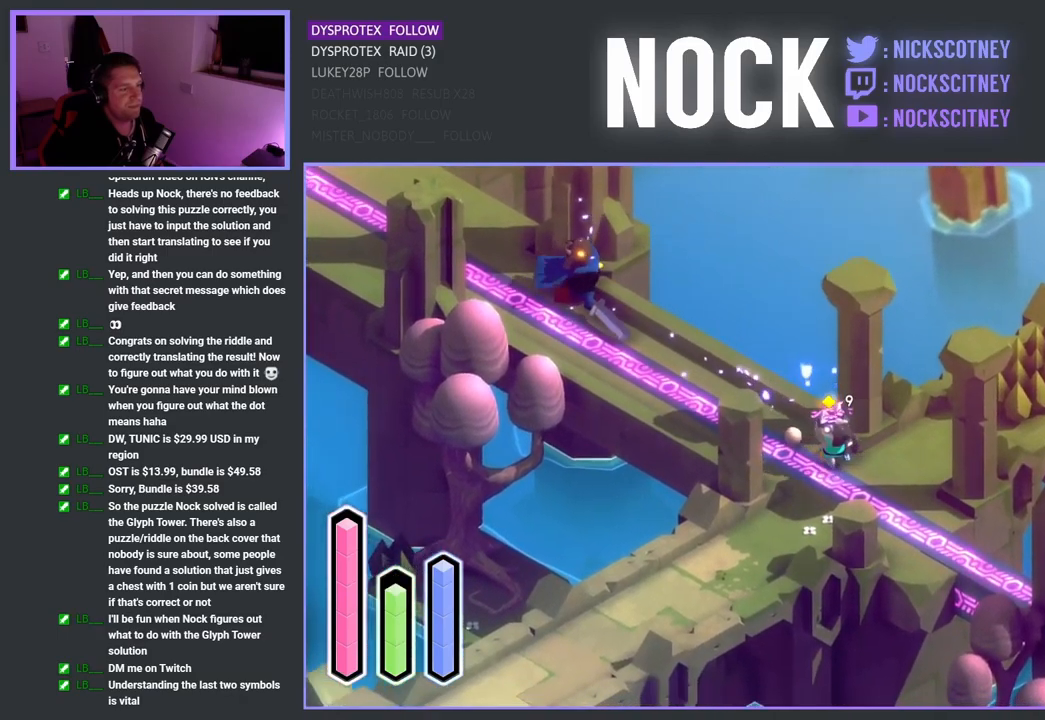
{"buttons": ["CROSS"], "left_stick": "down-left", "right_stick": "center", "events": [[34, "left_stick", "down"], [150, "left_stick", "down-left"], [400, "CROSS", "down"]]}
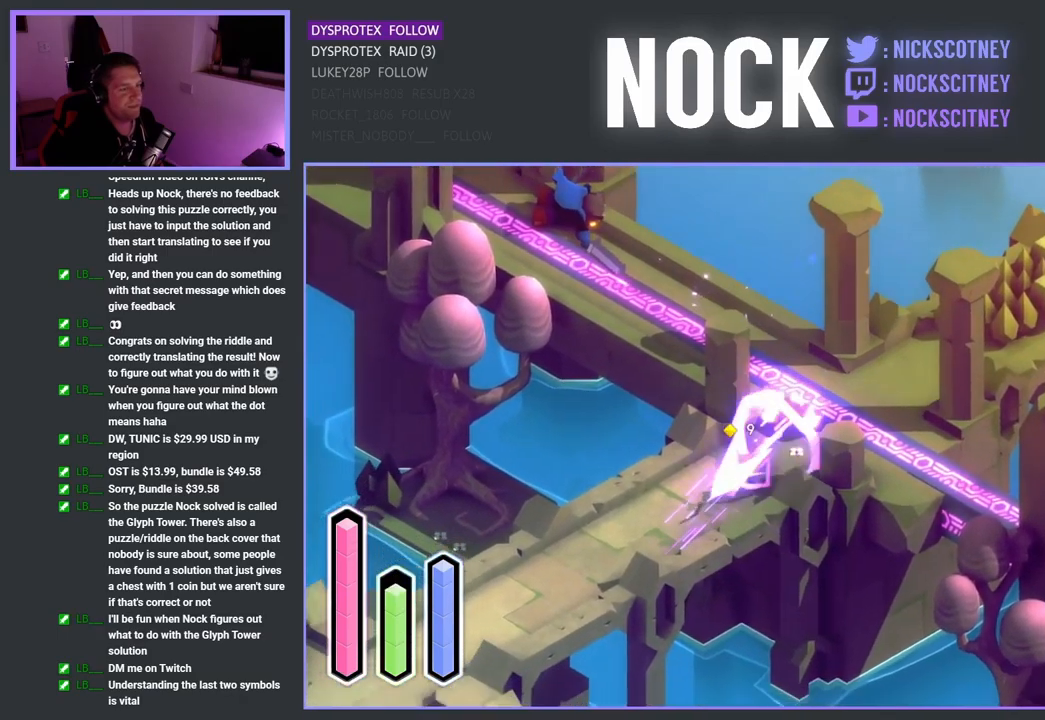
{"buttons": [], "left_stick": "down-left", "right_stick": "center", "events": [[67, "CROSS", "up"], [250, "CROSS", "down"], [417, "CROSS", "up"]]}
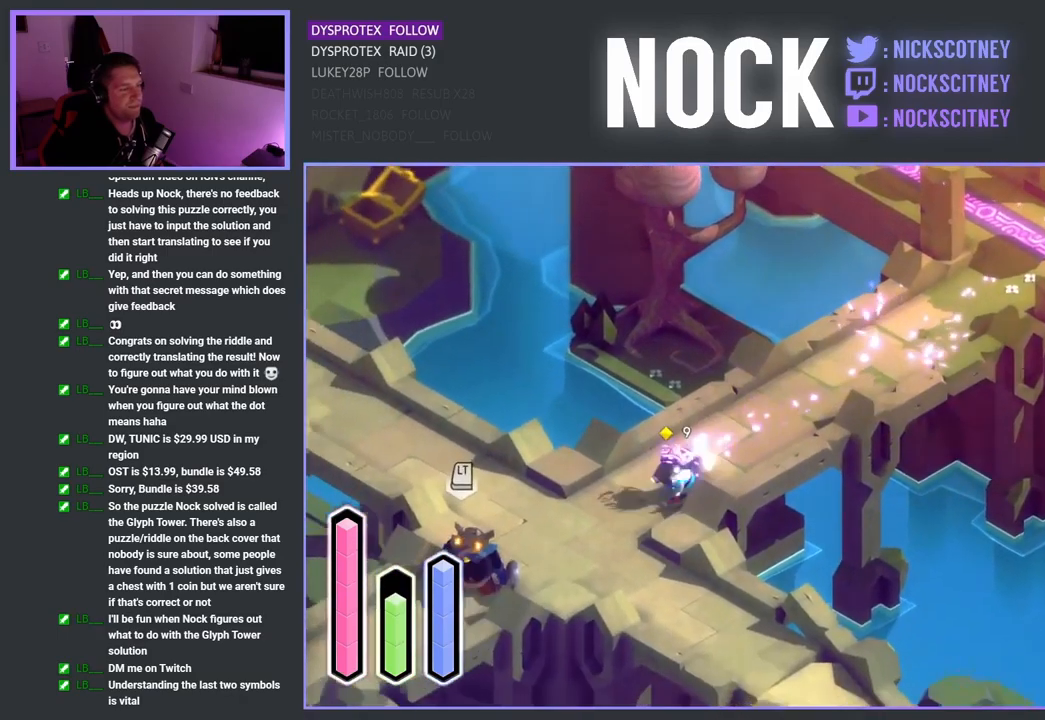
{"buttons": [], "left_stick": "down-left", "right_stick": "center", "events": []}
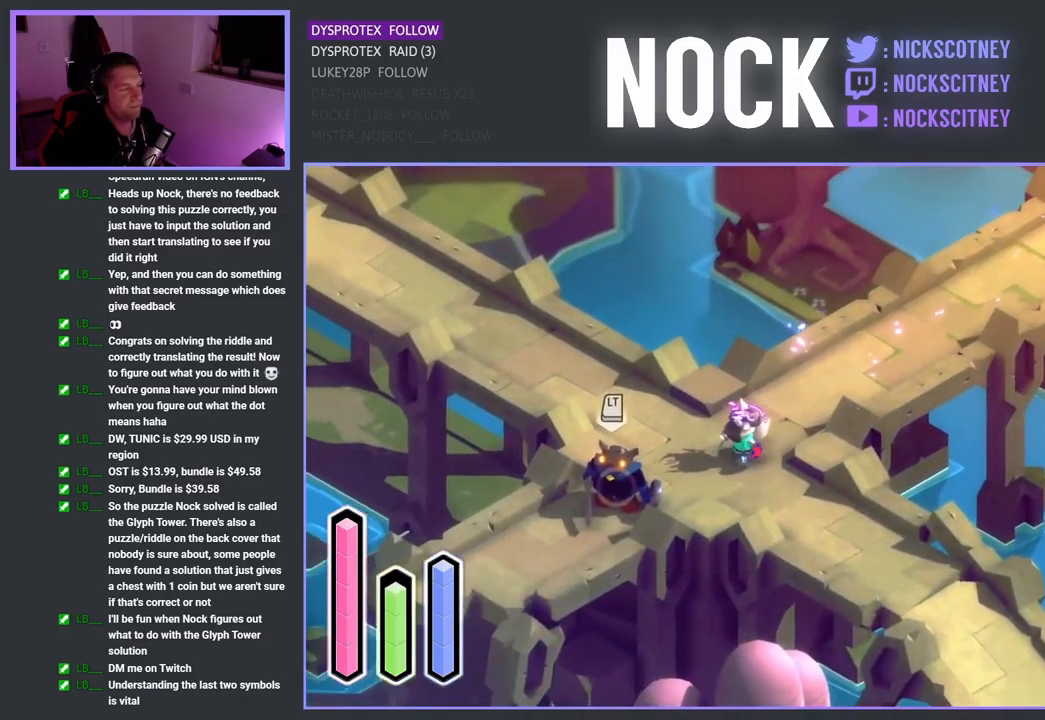
{"buttons": [], "left_stick": "down-left", "right_stick": "center", "events": [[234, "SQUARE", "down"], [484, "SQUARE", "up"]]}
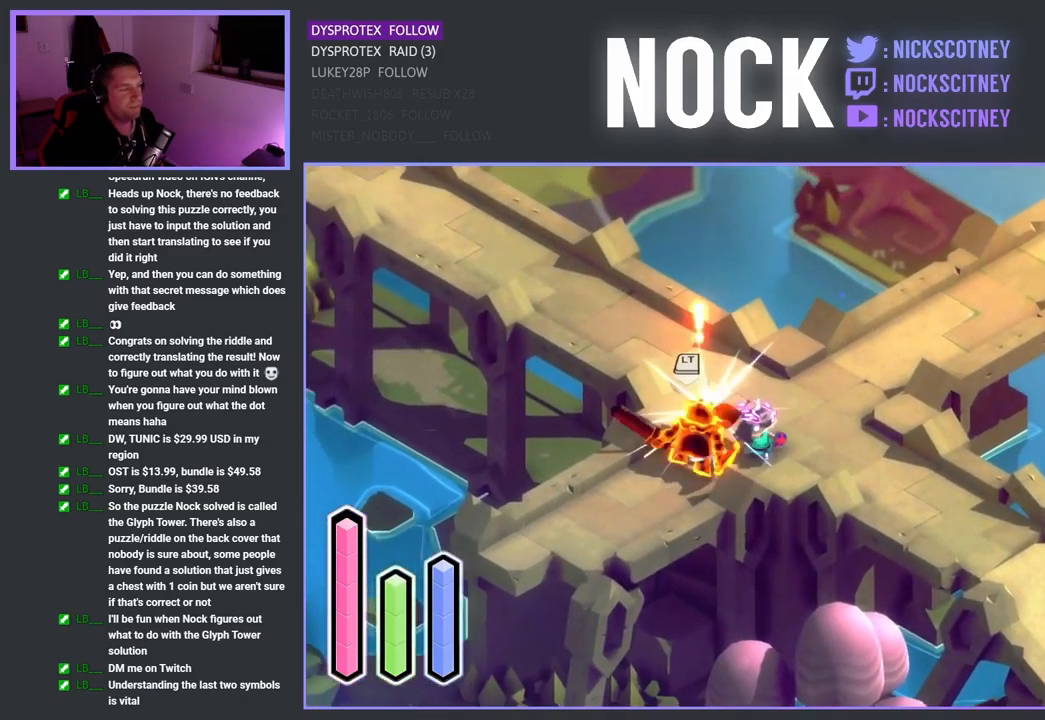
{"buttons": [], "left_stick": "down-left", "right_stick": "center", "events": [[17, "SQUARE", "down"], [184, "SQUARE", "up"], [334, "SQUARE", "down"], [417, "SQUARE", "up"]]}
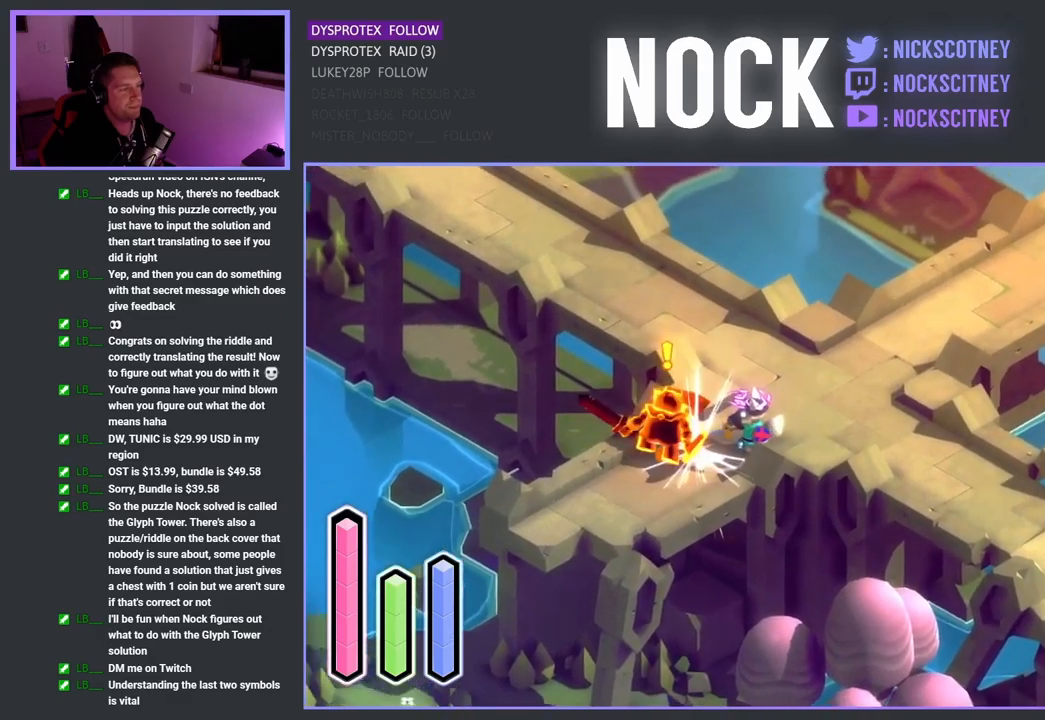
{"buttons": [], "left_stick": "down-left", "right_stick": "center", "events": [[83, "SQUARE", "down"], [117, "SQUARE", "up"]]}
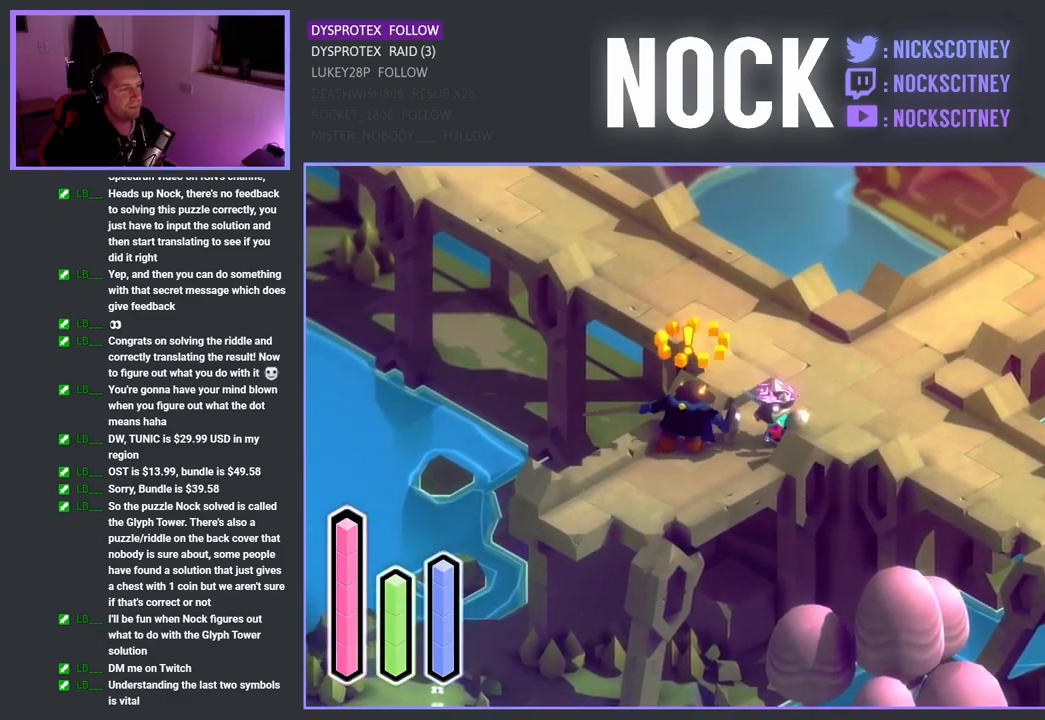
{"buttons": [], "left_stick": "center", "right_stick": "center", "events": [[233, "left_stick", "center"]]}
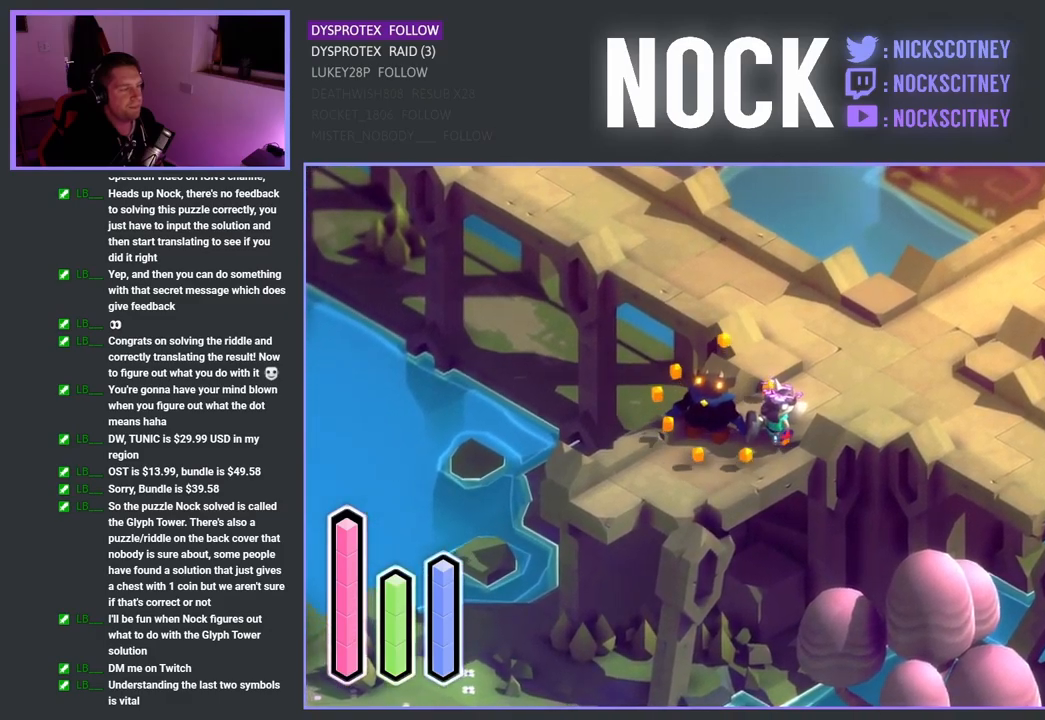
{"buttons": ["SELECT"], "left_stick": "center", "right_stick": "center", "events": [[483, "SELECT", "down"]]}
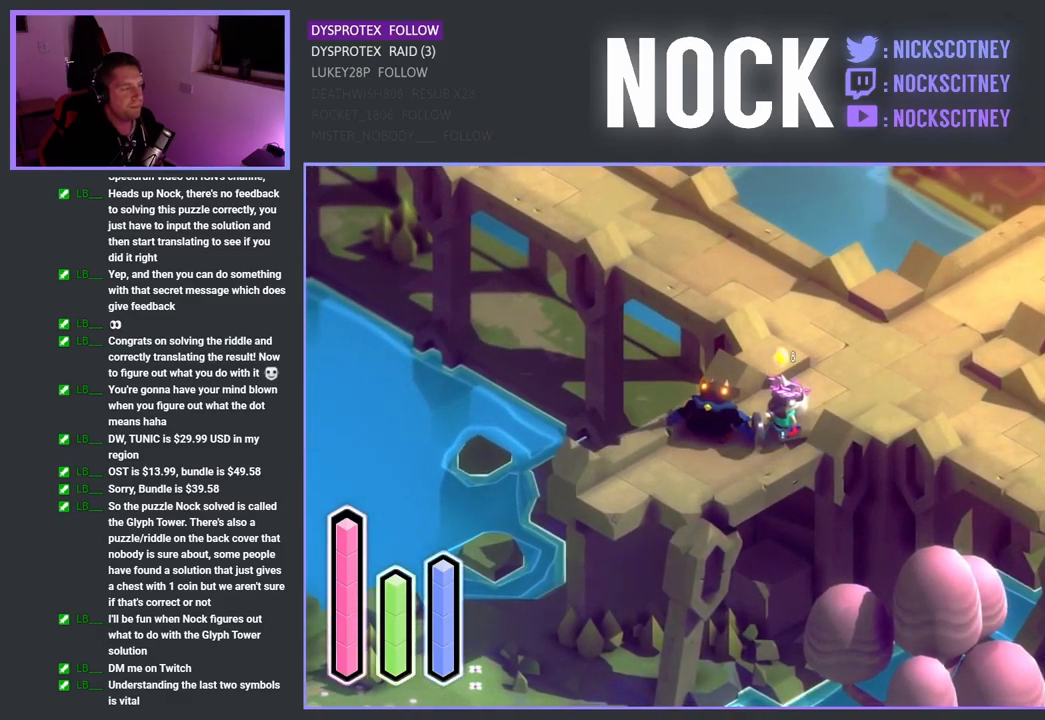
{"buttons": [], "left_stick": "center", "right_stick": "center", "events": [[217, "SELECT", "up"]]}
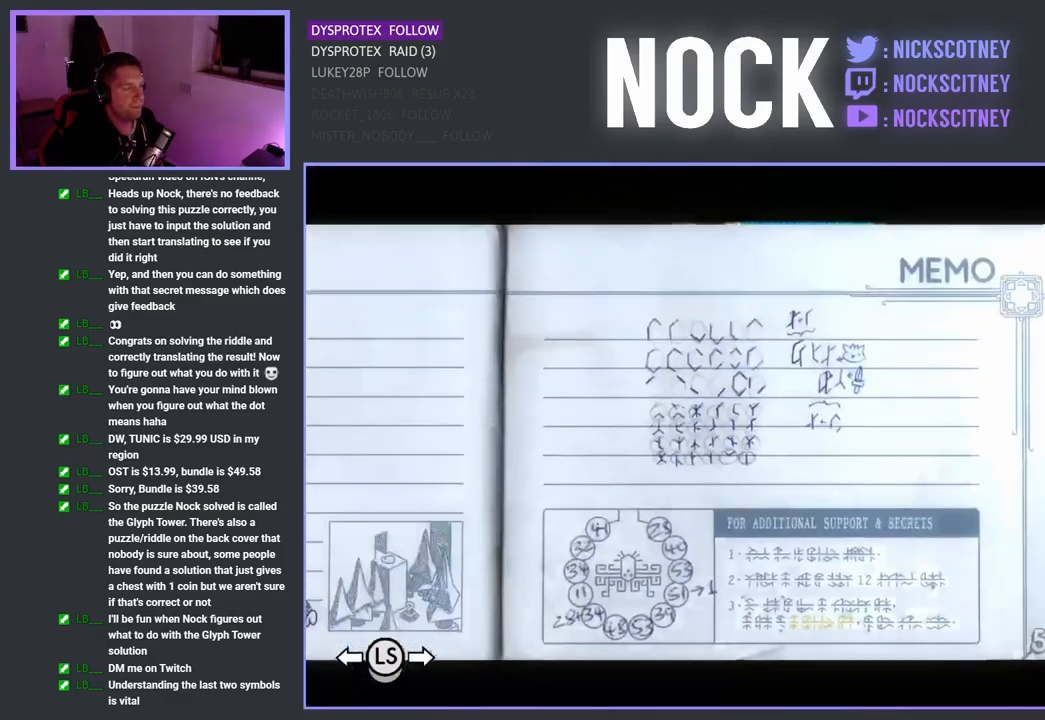
{"buttons": ["DPAD_LEFT"], "left_stick": "center", "right_stick": "center", "events": [[250, "DPAD_LEFT", "down"]]}
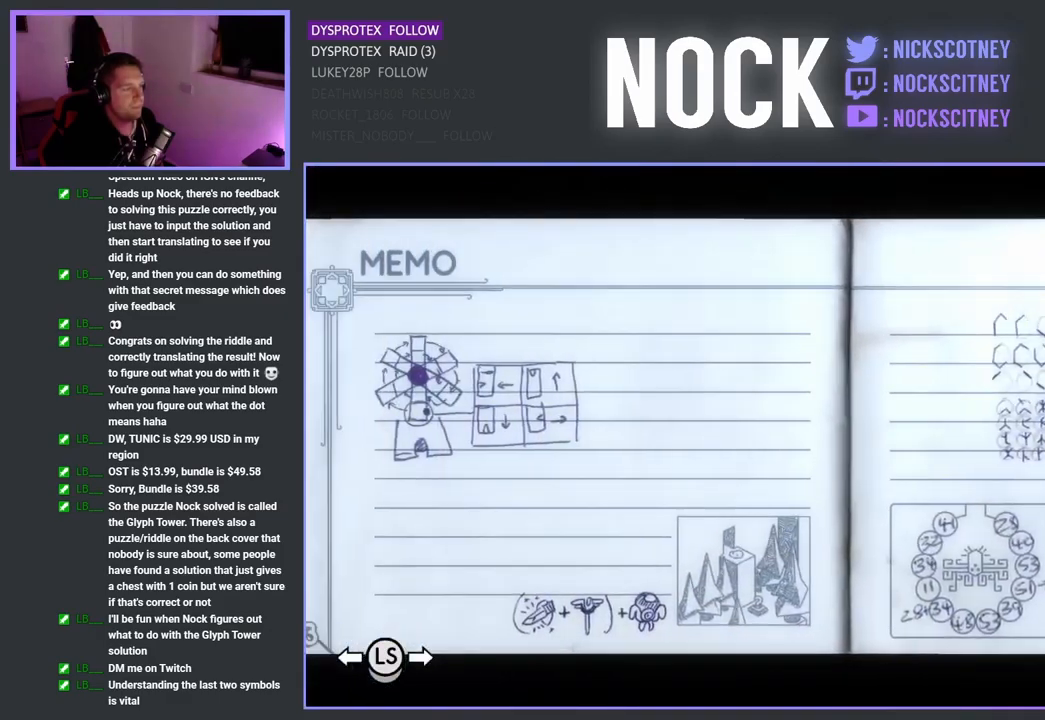
{"buttons": ["DPAD_LEFT"], "left_stick": "center", "right_stick": "center", "events": []}
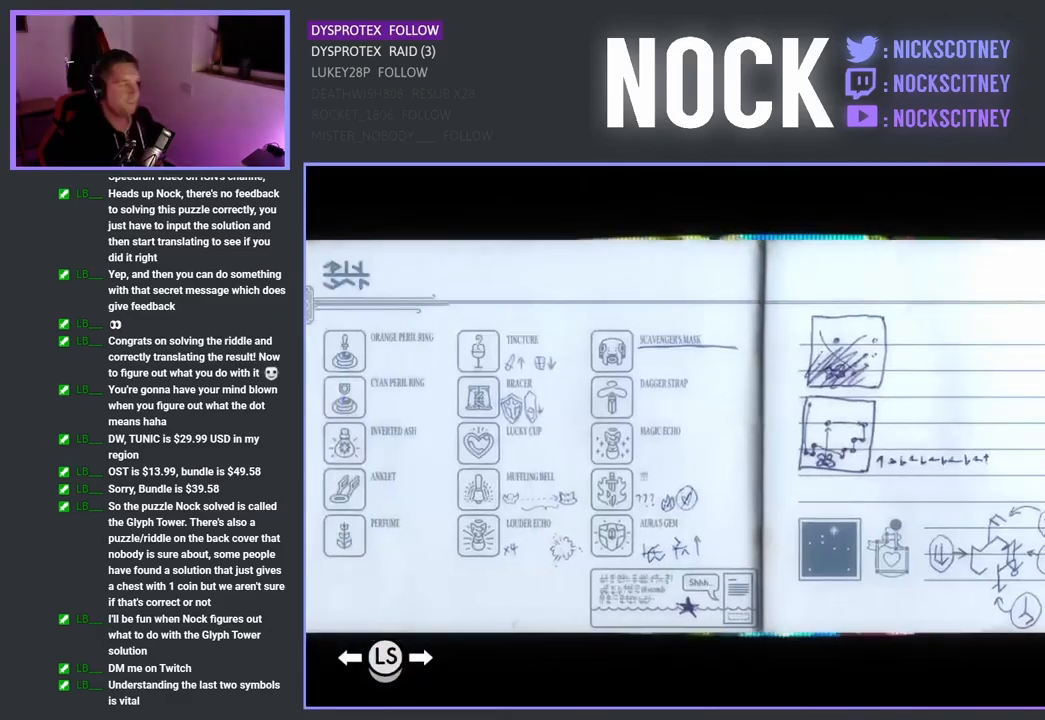
{"buttons": ["DPAD_LEFT"], "left_stick": "center", "right_stick": "center", "events": []}
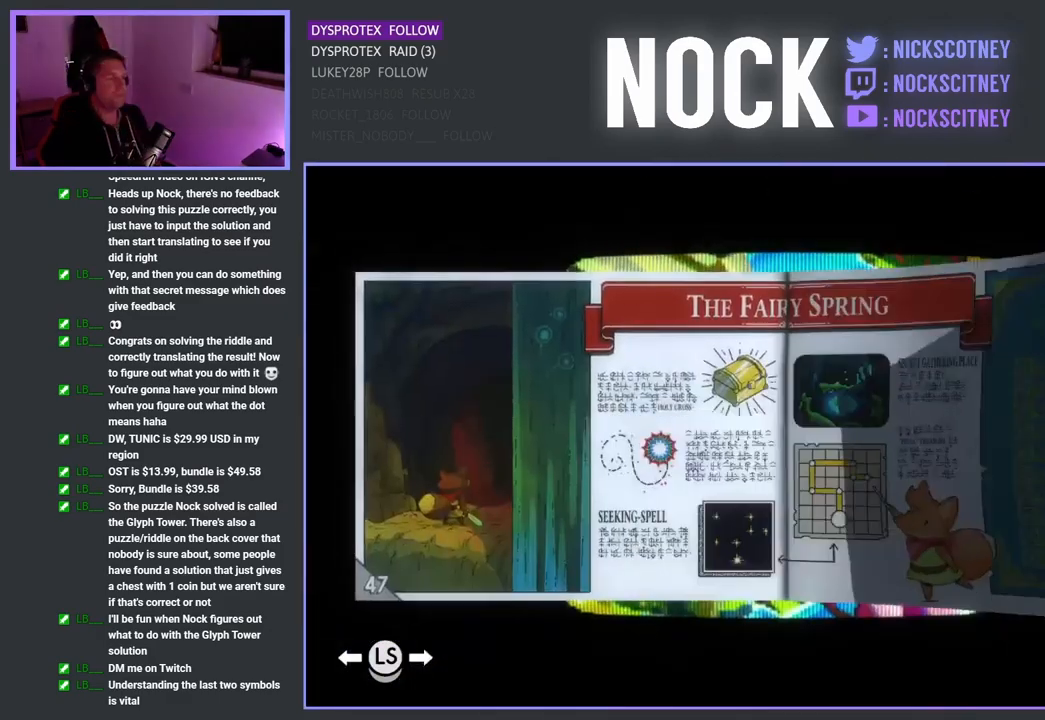
{"buttons": ["DPAD_RIGHT"], "left_stick": "center", "right_stick": "center", "events": [[17, "DPAD_LEFT", "up"], [100, "DPAD_RIGHT", "down"]]}
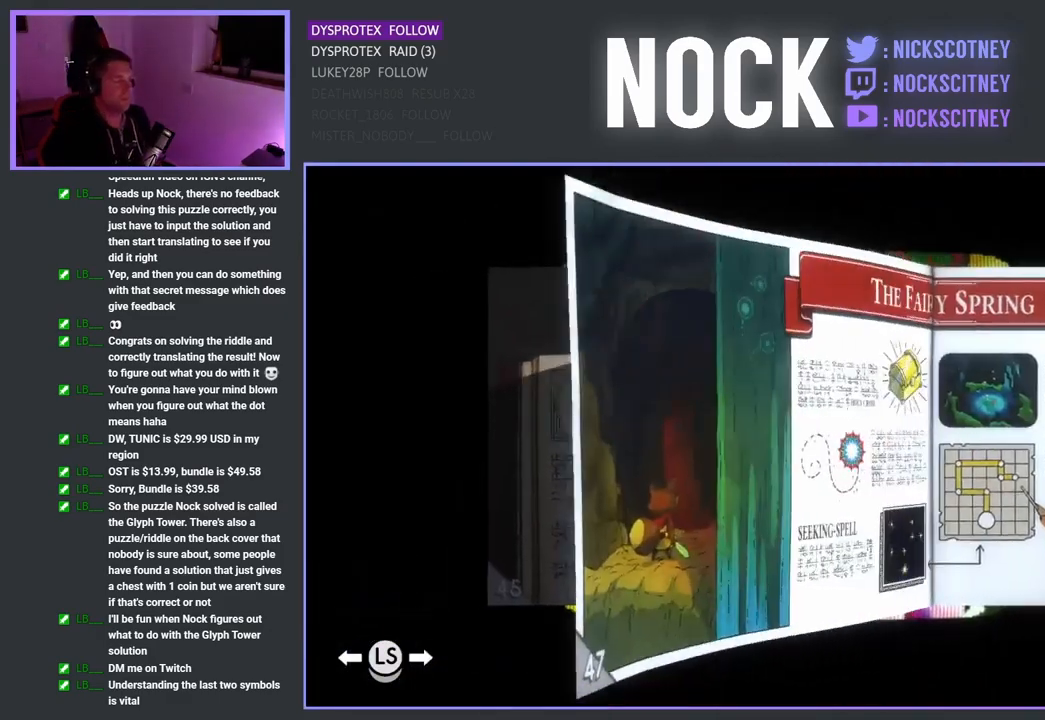
{"buttons": ["DPAD_RIGHT"], "left_stick": "center", "right_stick": "center", "events": []}
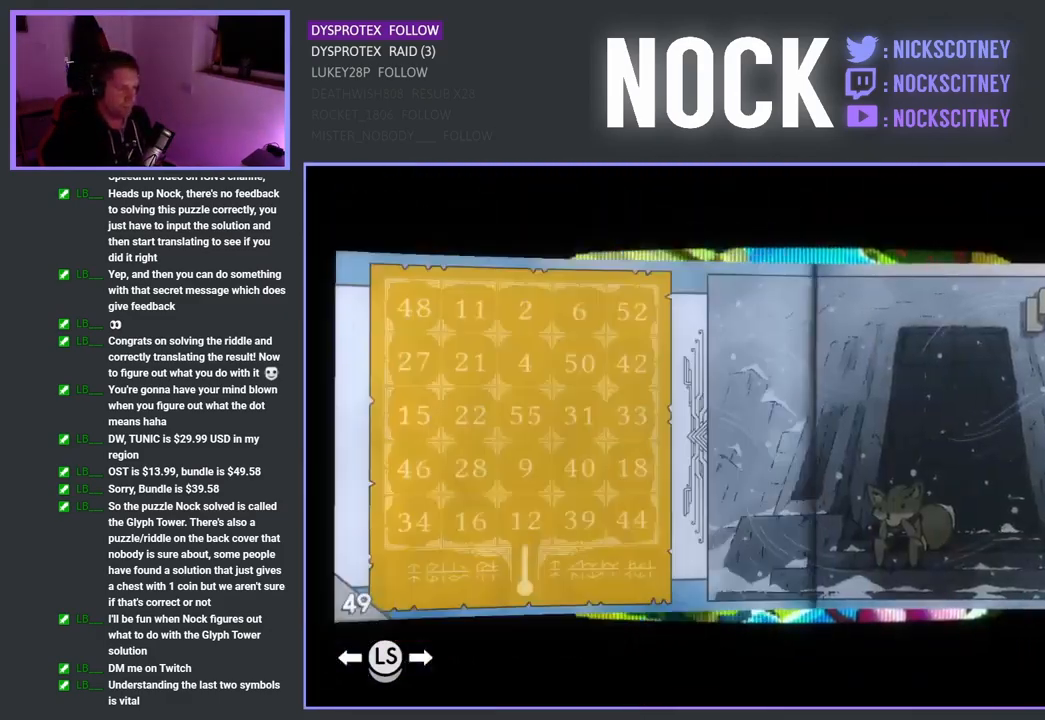
{"buttons": [], "left_stick": "center", "right_stick": "center", "events": [[433, "DPAD_RIGHT", "up"]]}
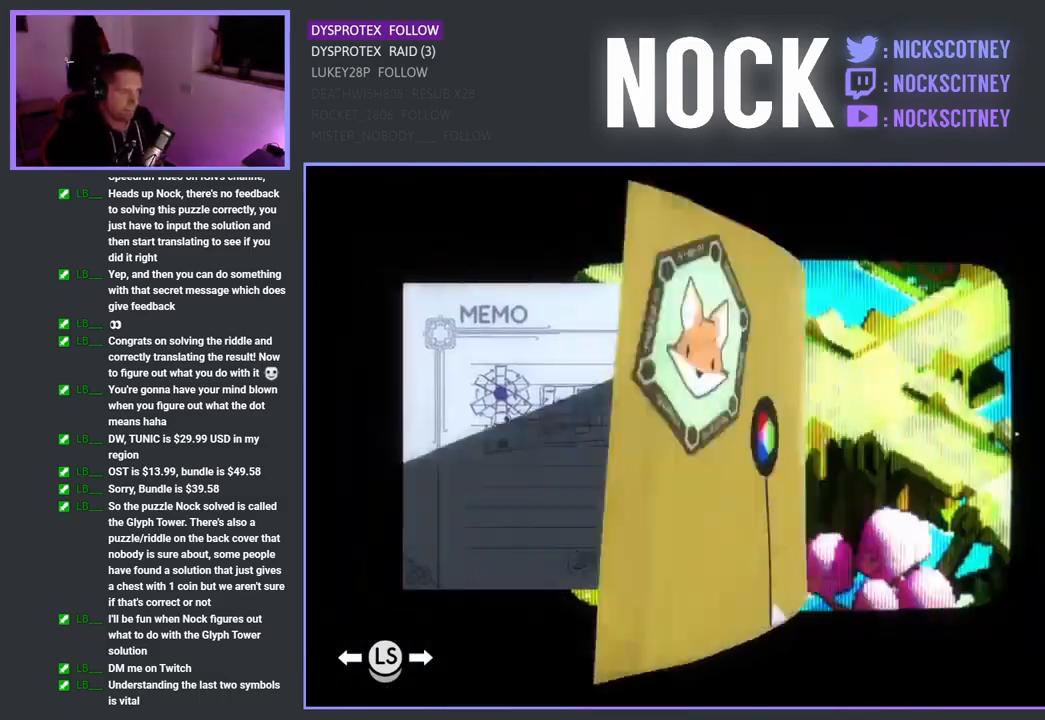
{"buttons": ["DPAD_LEFT"], "left_stick": "center", "right_stick": "center", "events": [[367, "DPAD_LEFT", "down"]]}
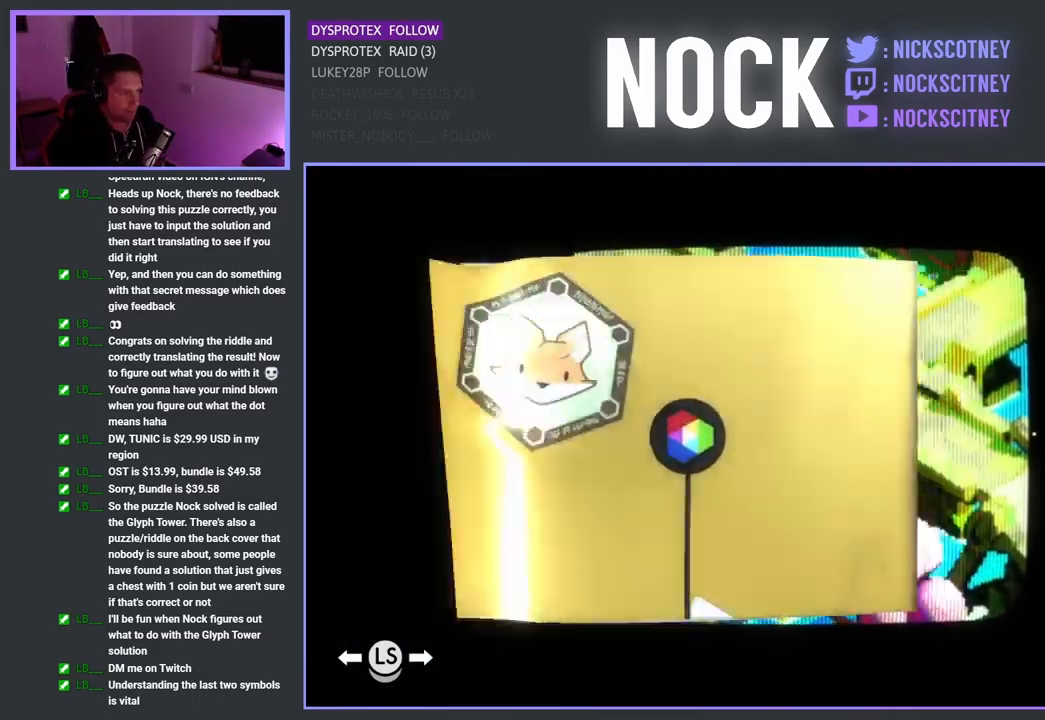
{"buttons": [], "left_stick": "center", "right_stick": "center", "events": [[17, "DPAD_LEFT", "up"]]}